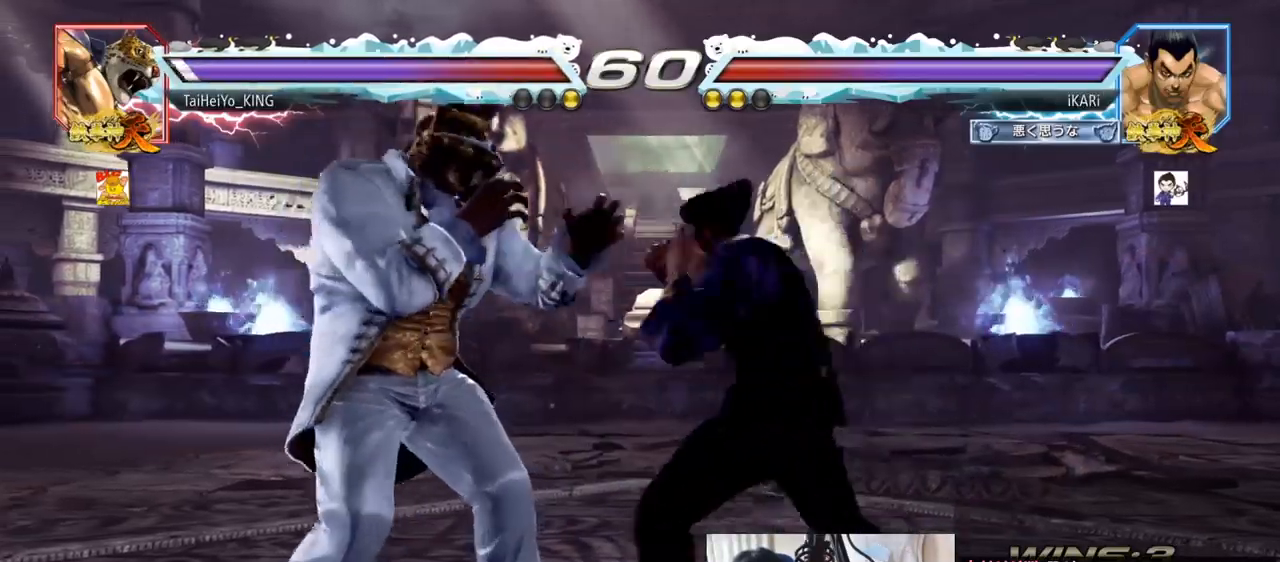
Gameplay with a controller (arcade stick); each line is a JSON object with the inputs held at the frame after it. "events" lists button and stick changes between this image and that frame as [ms after this image, input, new state], when the widget could be followed in between. Not read: L3 R3.
{"buttons": [], "left_stick": "center", "events": [[434, "TRIANGLE", "down"], [501, "TRIANGLE", "up"]]}
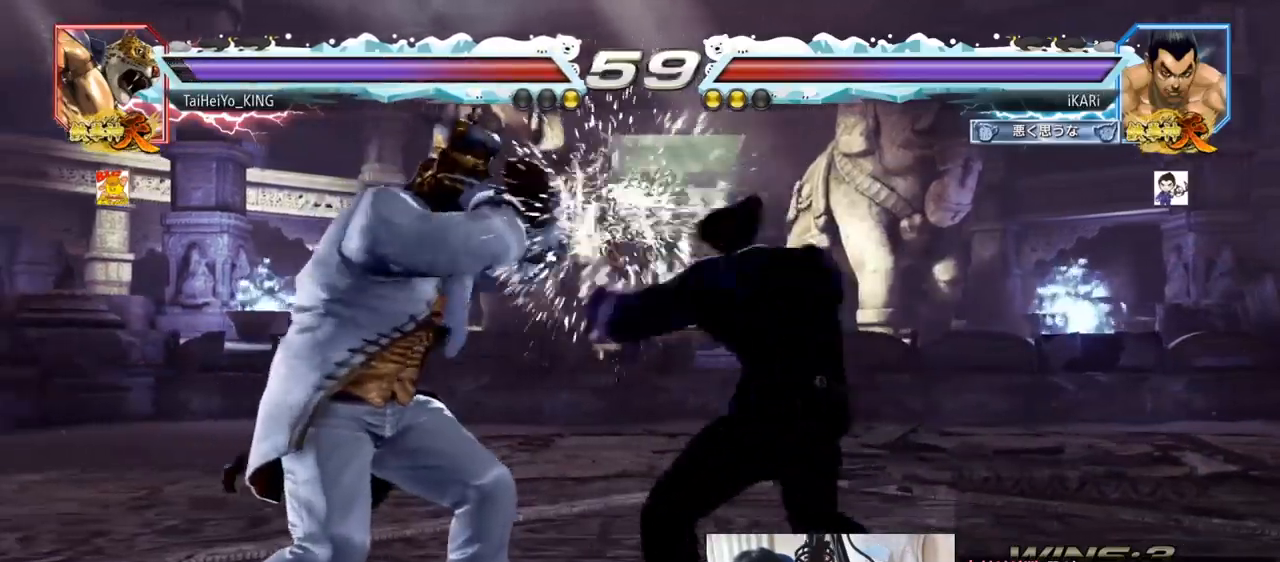
{"buttons": [], "left_stick": "right", "events": [[384, "TRIANGLE", "down"], [467, "TRIANGLE", "up"], [467, "left_stick", "right"]]}
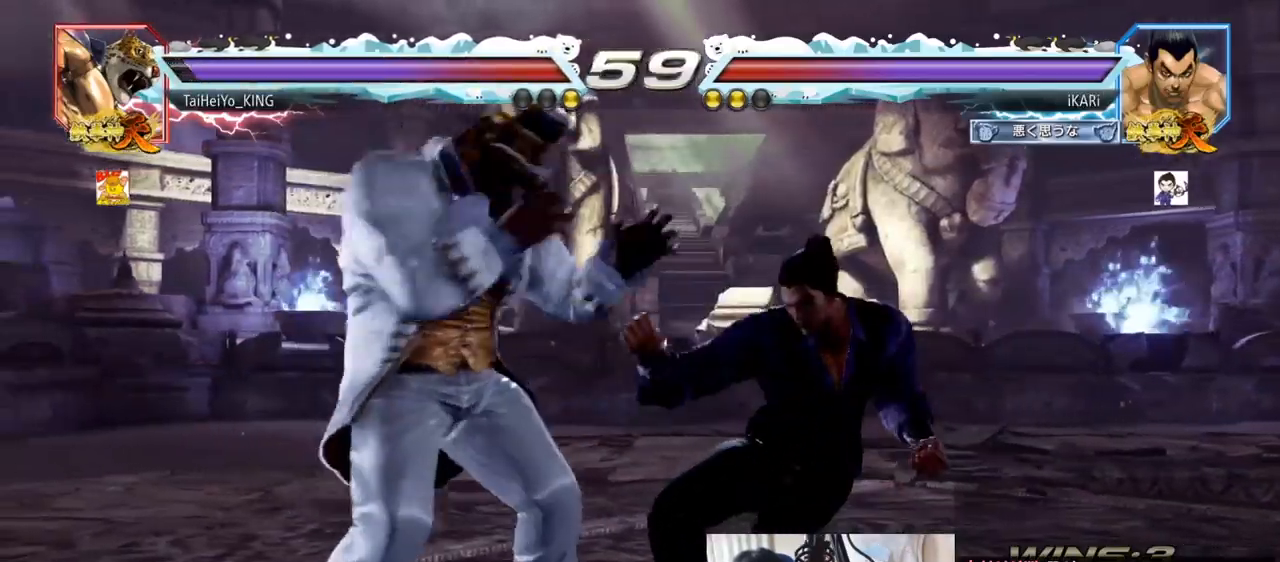
{"buttons": [], "left_stick": "right", "events": []}
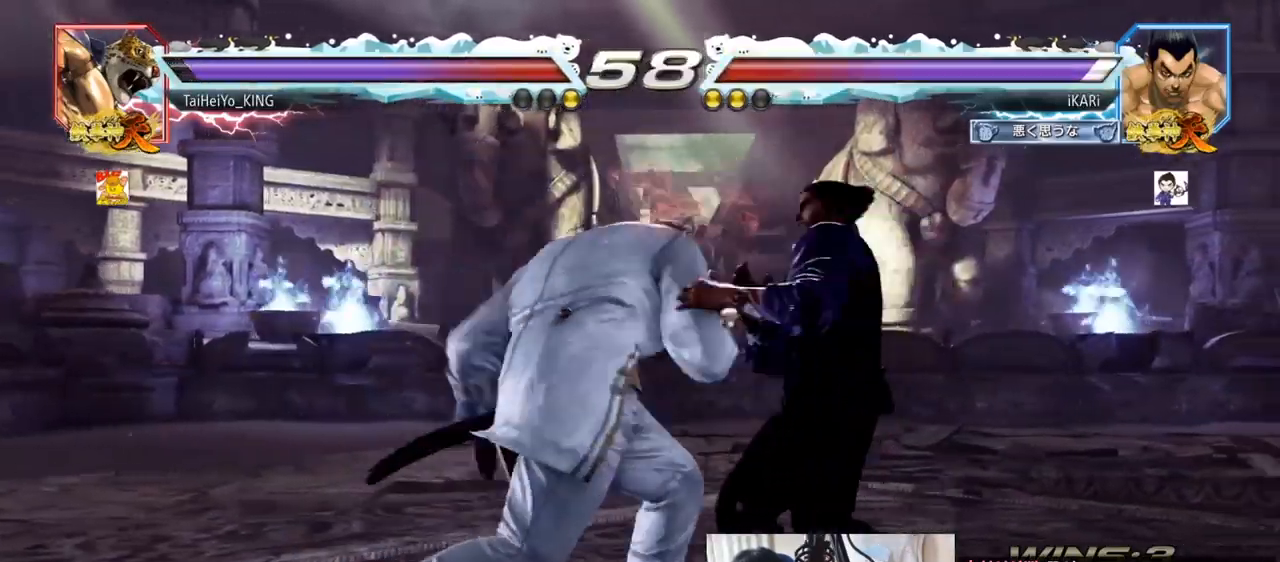
{"buttons": [], "left_stick": "right", "events": [[167, "left_stick", "center"], [434, "left_stick", "right"]]}
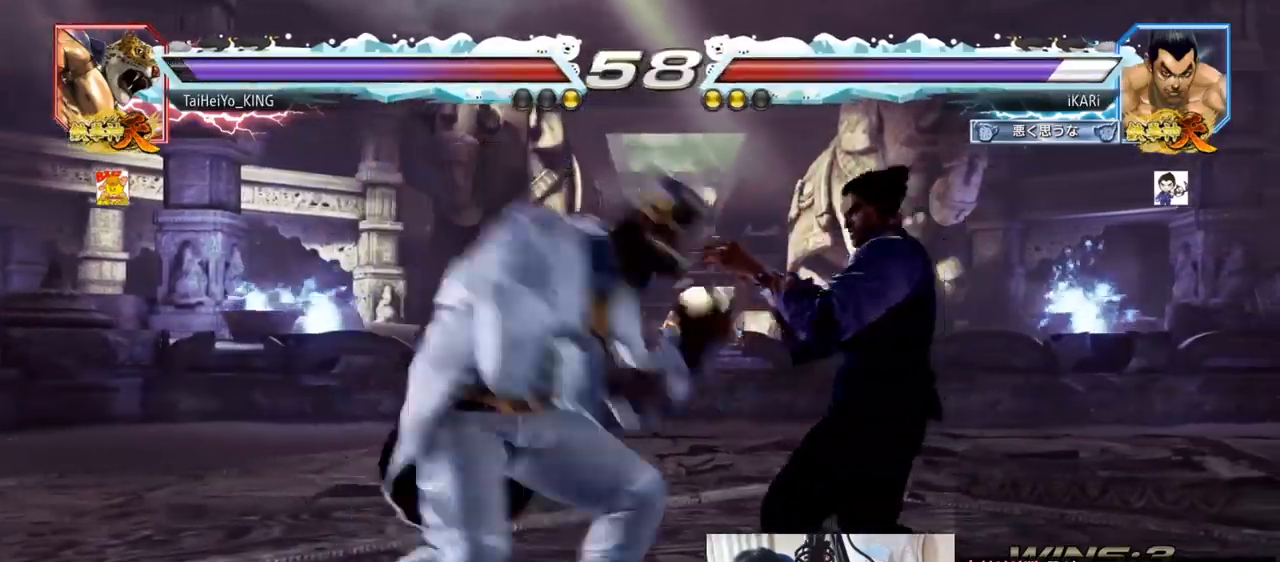
{"buttons": [], "left_stick": "right", "events": []}
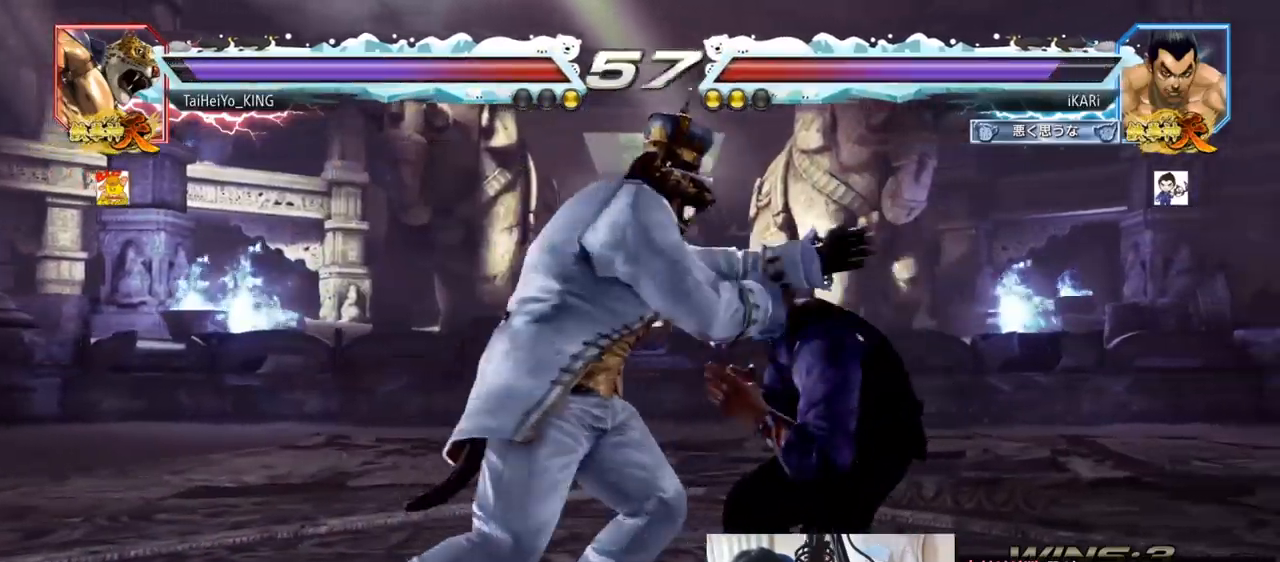
{"buttons": ["TRIANGLE"], "left_stick": "center", "events": [[67, "SQUARE", "down"], [100, "left_stick", "center"], [117, "SQUARE", "up"], [167, "SQUARE", "down"], [183, "TRIANGLE", "down"], [200, "SQUARE", "up"], [233, "TRIANGLE", "up"], [267, "TRIANGLE", "down"], [334, "TRIANGLE", "up"], [350, "TRIANGLE", "down"], [400, "TRIANGLE", "up"], [450, "TRIANGLE", "down"]]}
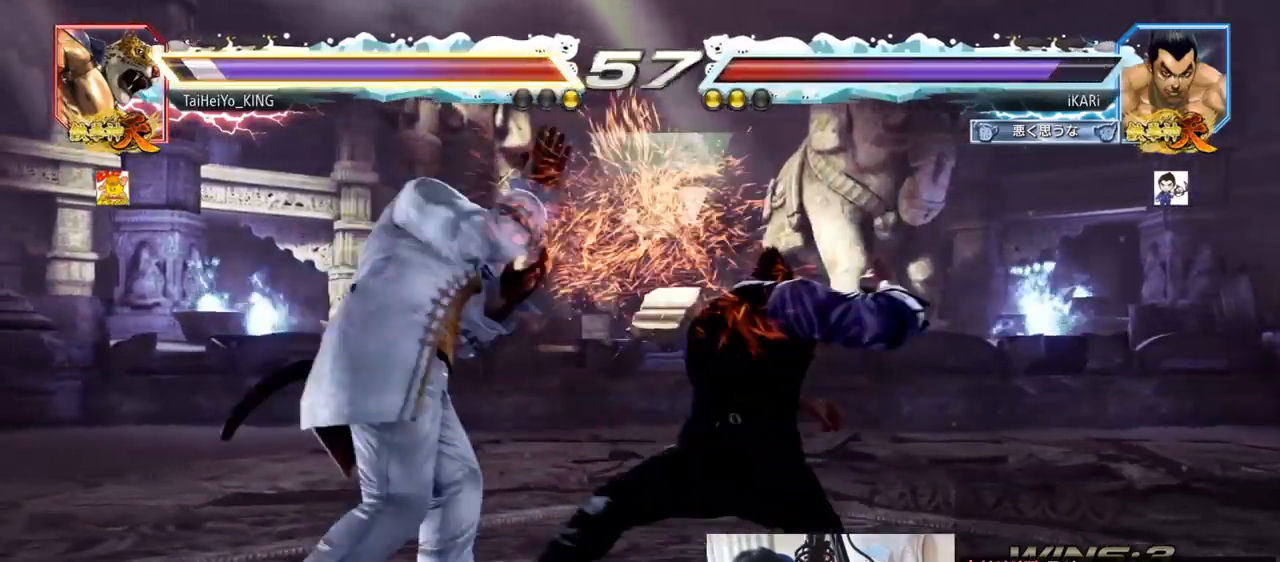
{"buttons": [], "left_stick": "center", "events": [[17, "TRIANGLE", "up"], [50, "TRIANGLE", "down"], [100, "TRIANGLE", "up"], [150, "TRIANGLE", "down"], [251, "TRIANGLE", "up"]]}
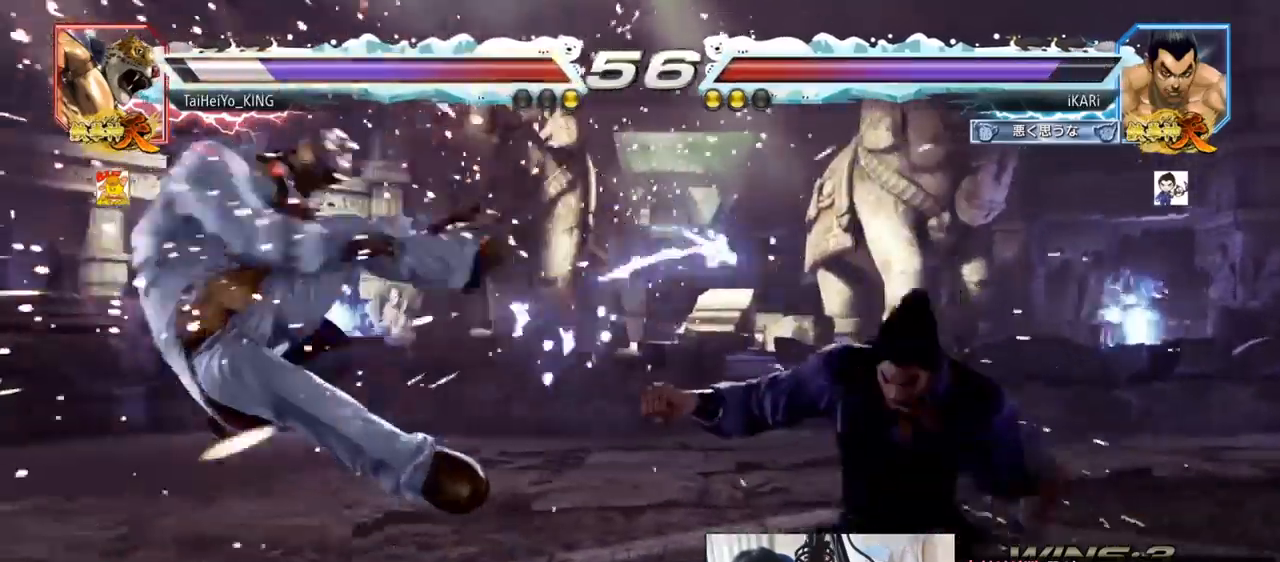
{"buttons": [], "left_stick": "right", "events": [[334, "left_stick", "left"], [417, "left_stick", "center"], [467, "left_stick", "right"]]}
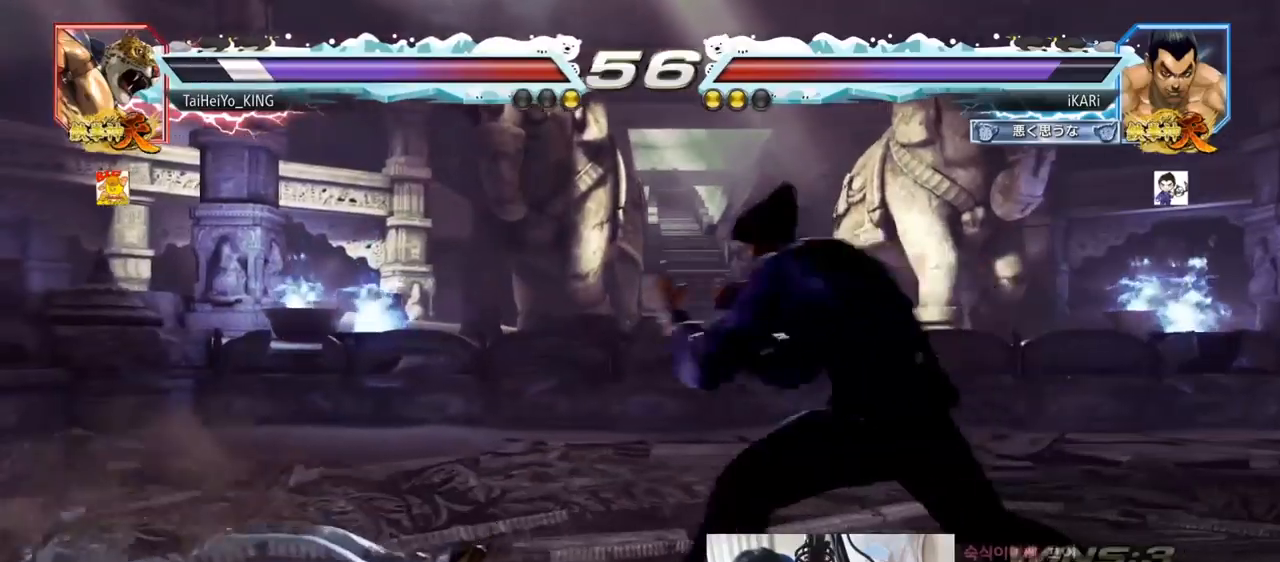
{"buttons": ["CIRCLE"], "left_stick": "down-left", "events": [[34, "left_stick", "center"], [84, "left_stick", "right"], [167, "left_stick", "center"], [267, "left_stick", "left"], [351, "left_stick", "down-left"], [501, "CIRCLE", "down"]]}
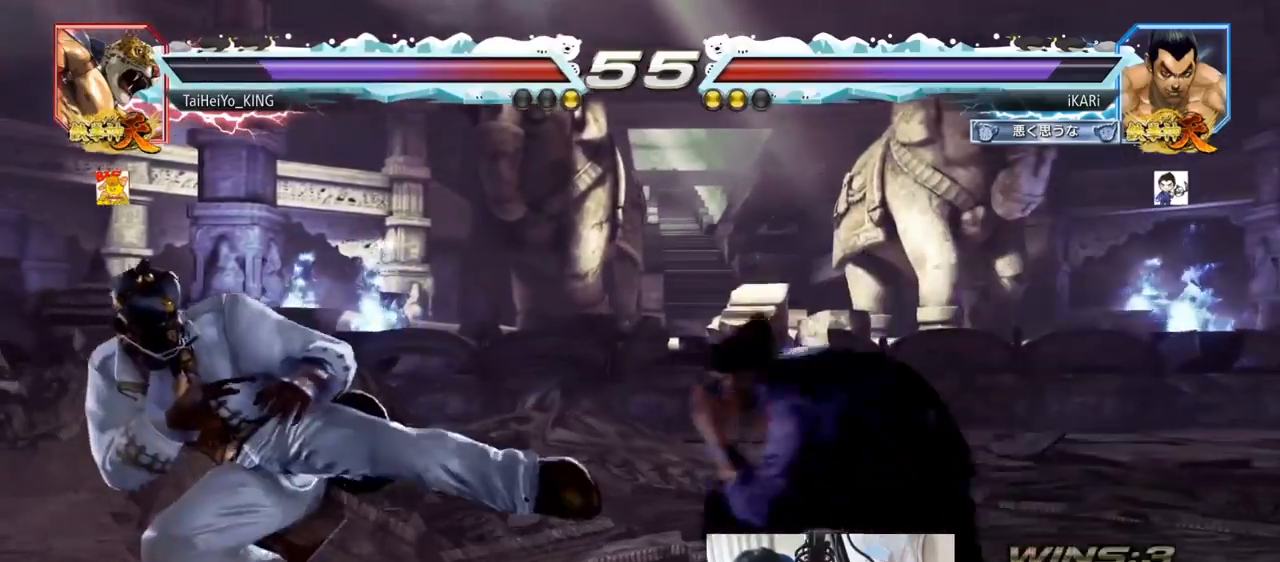
{"buttons": ["SQUARE"], "left_stick": "down-left", "events": [[50, "CIRCLE", "up"], [83, "CIRCLE", "down"], [133, "CIRCLE", "up"], [183, "SQUARE", "down"], [217, "SQUARE", "up"], [267, "SQUARE", "down"], [317, "SQUARE", "up"], [384, "SQUARE", "down"], [434, "SQUARE", "up"], [467, "SQUARE", "down"]]}
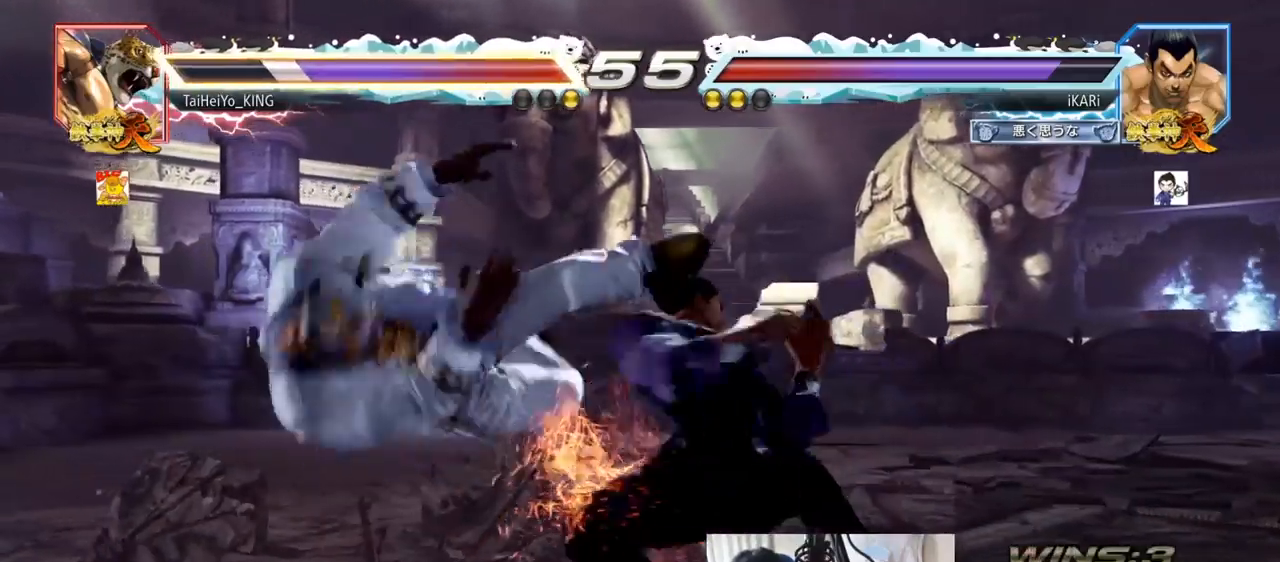
{"buttons": [], "left_stick": "center", "events": [[50, "SQUARE", "up"], [67, "TRIANGLE", "down"], [134, "left_stick", "center"], [150, "TRIANGLE", "up"], [167, "TRIANGLE", "down"], [251, "TRIANGLE", "up"]]}
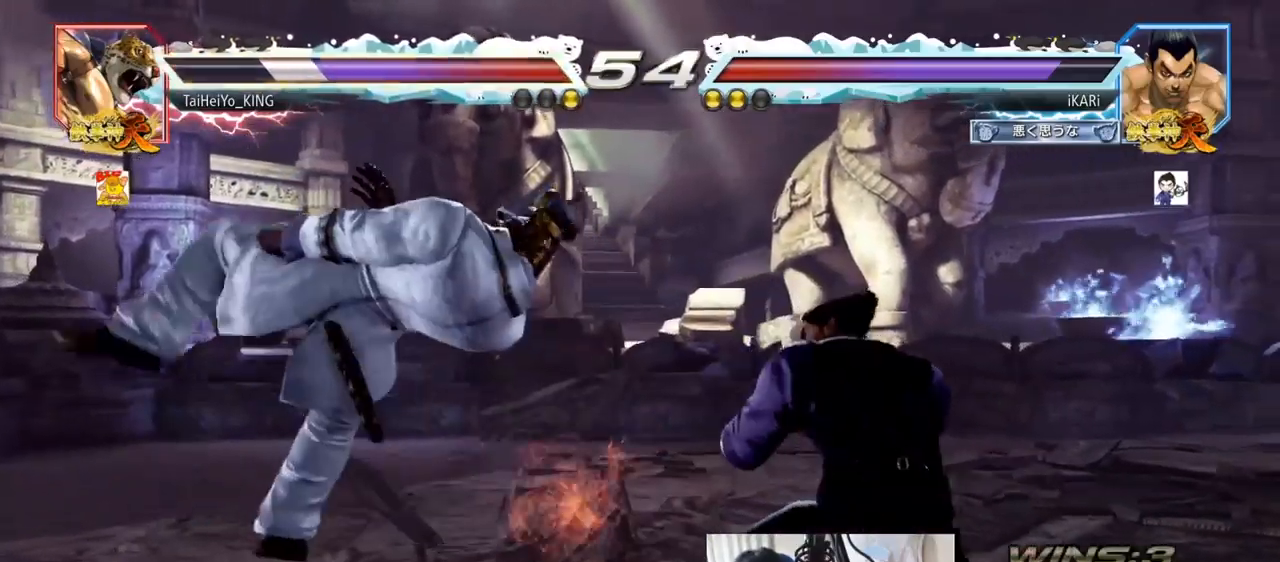
{"buttons": [], "left_stick": "left", "events": [[267, "left_stick", "left"], [450, "CIRCLE", "down"], [500, "CIRCLE", "up"]]}
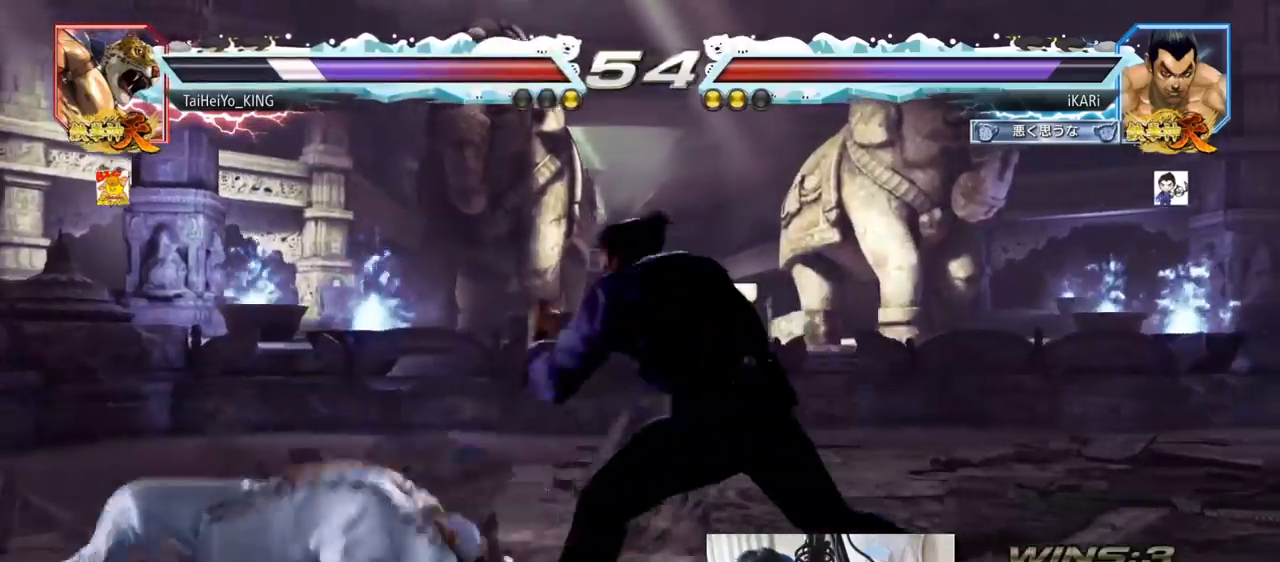
{"buttons": [], "left_stick": "center", "events": [[67, "TRIANGLE", "down"], [117, "TRIANGLE", "up"], [151, "left_stick", "center"], [167, "TRIANGLE", "down"], [184, "TRIANGLE", "up"], [367, "left_stick", "left"], [467, "left_stick", "center"]]}
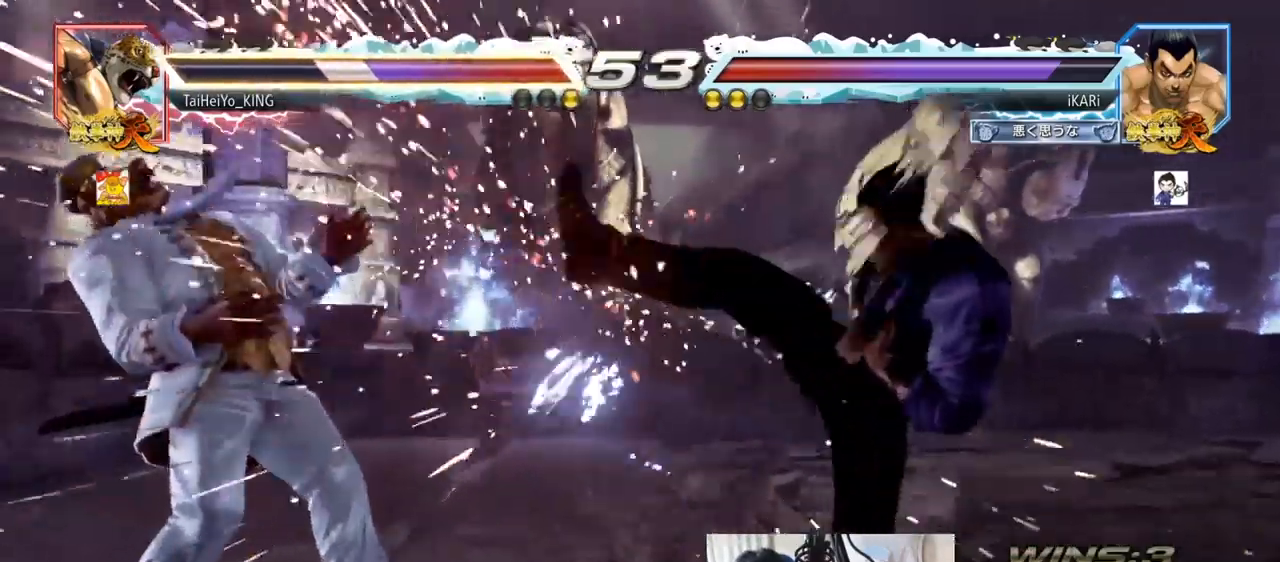
{"buttons": ["TRIANGLE"], "left_stick": "center", "events": [[150, "left_stick", "up"], [200, "left_stick", "center"], [367, "CROSS", "down"], [417, "CROSS", "up"], [484, "TRIANGLE", "down"]]}
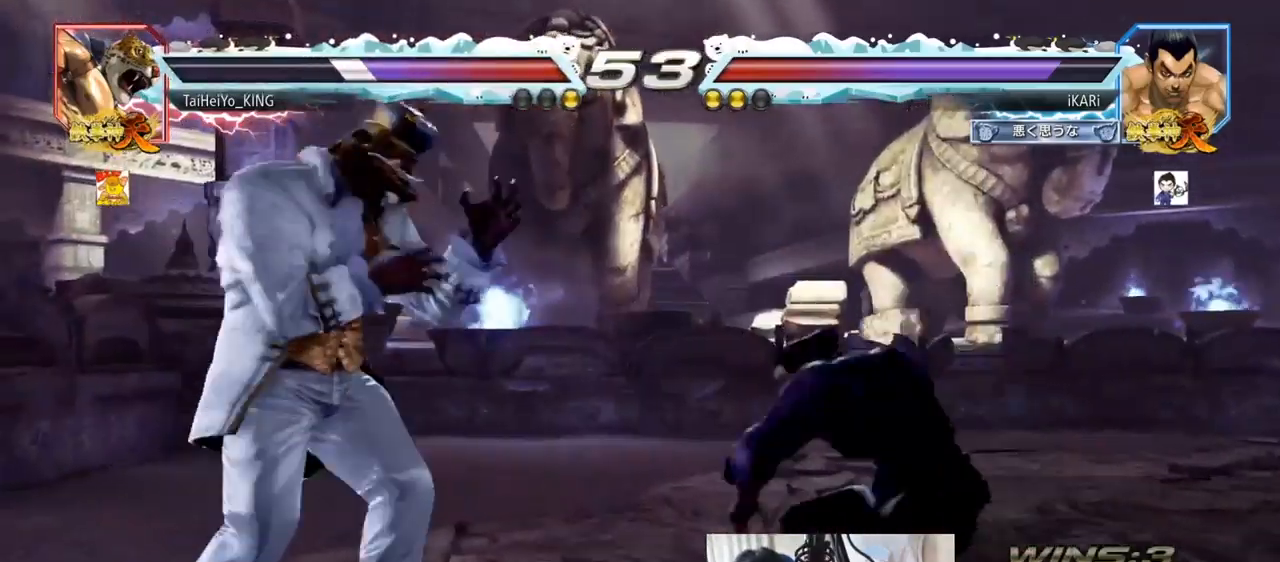
{"buttons": [], "left_stick": "center", "events": [[50, "TRIANGLE", "up"], [84, "TRIANGLE", "down"], [117, "TRIANGLE", "up"], [150, "TRIANGLE", "down"], [234, "TRIANGLE", "up"]]}
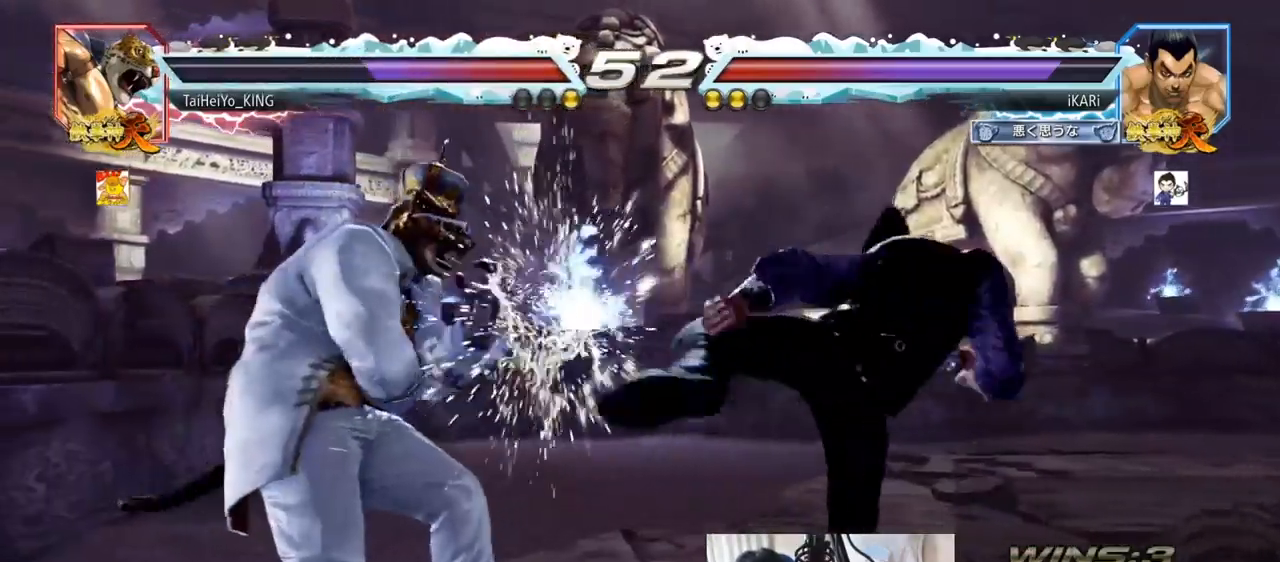
{"buttons": [], "left_stick": "right", "events": [[83, "left_stick", "right"], [133, "left_stick", "center"], [217, "left_stick", "right"]]}